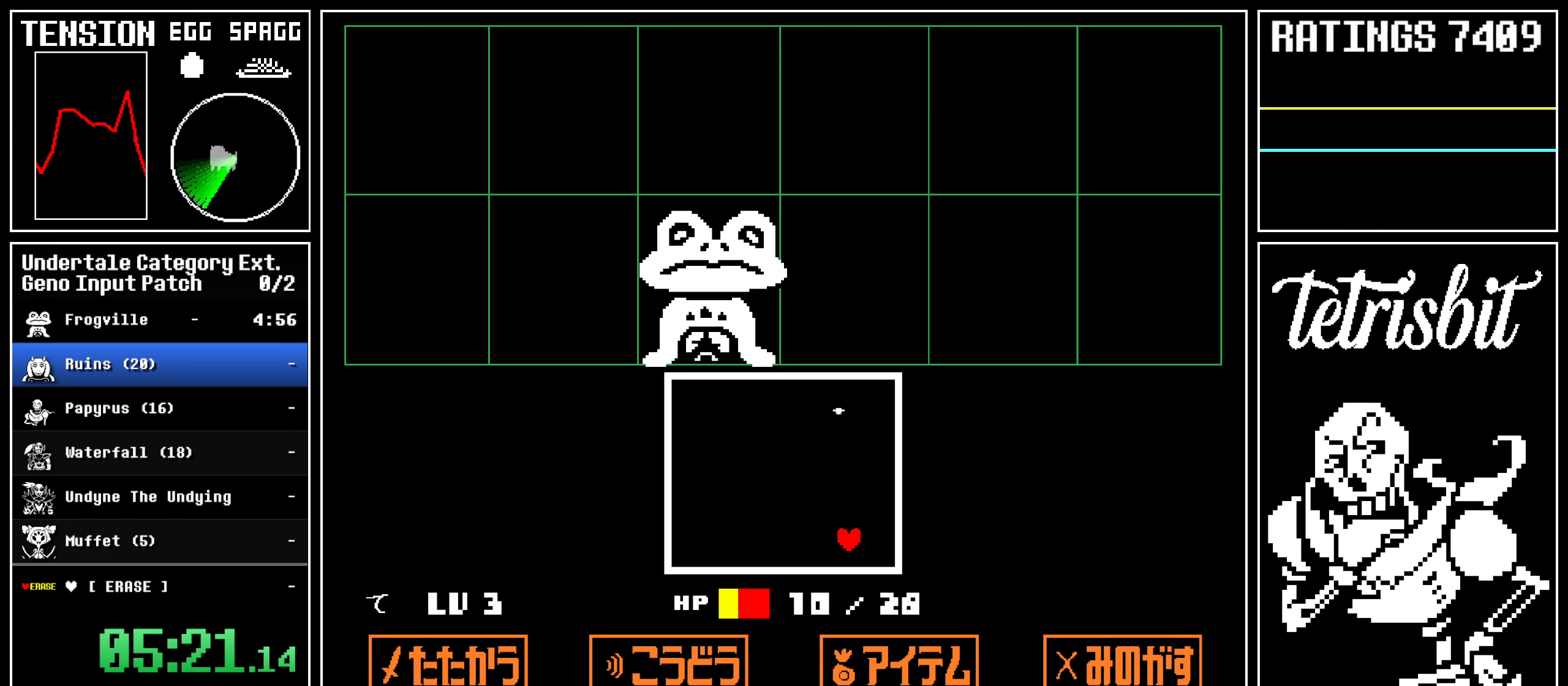
Gameplay with keyboard; each line is a JSON object with the keys held at the frame after it. "events" lists presses ("down") and releases ("up") of "alt", "c", "ctrl", "down", "left", "return", "right", "shift", "space", "up" and "z" between this image and that frame as [ms after this image, input, new state], when the widget could be followed in between; "x" appears only as held states. No other keys are recorded. Mouse input is not recorded.
{"keys": ["left", "up"], "events": [[117, "down", "up"], [117, "up", "down"], [150, "right", "up"], [233, "left", "down"], [283, "left", "up"], [383, "left", "down"]]}
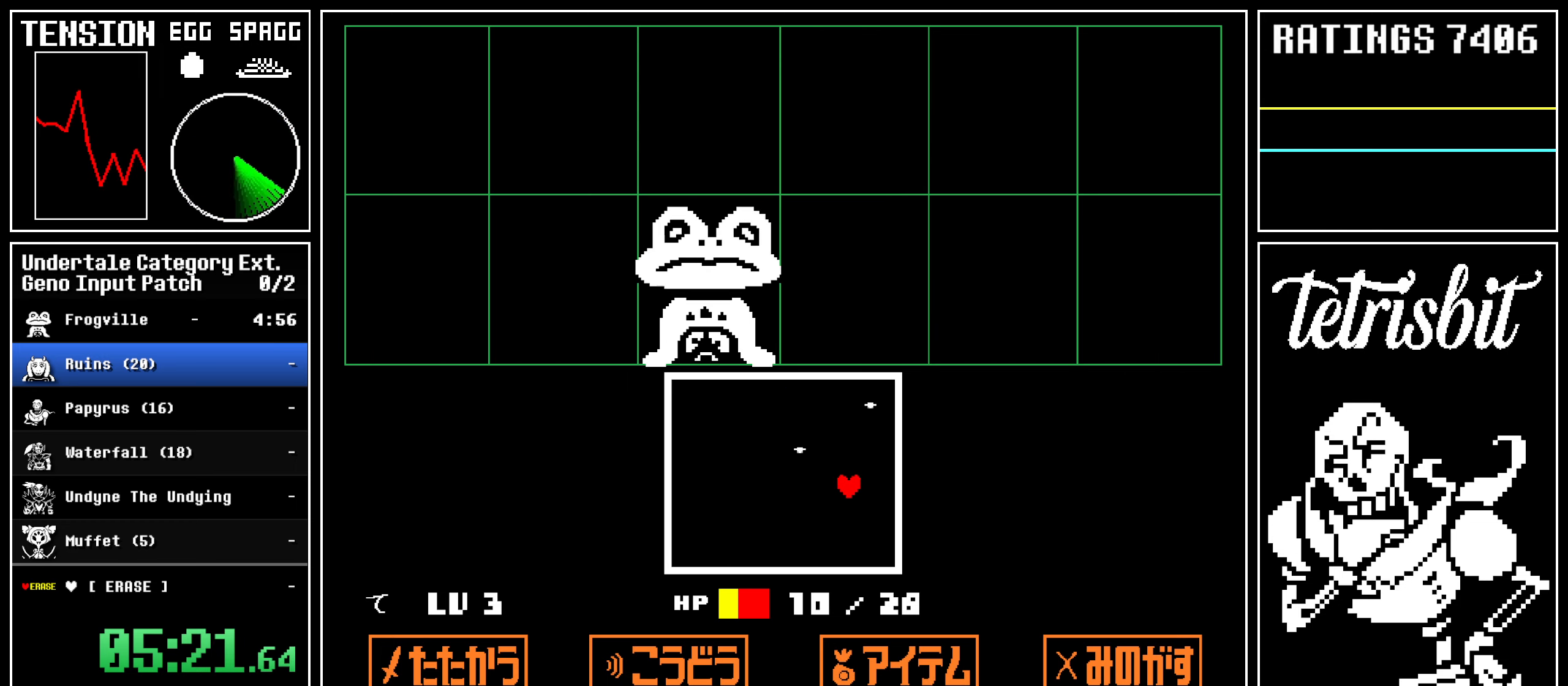
{"keys": ["down"], "events": [[33, "up", "up"], [50, "down", "down"], [83, "left", "up"], [250, "left", "down"], [300, "down", "up"], [367, "up", "down"], [400, "left", "up"], [433, "down", "down"], [500, "up", "up"]]}
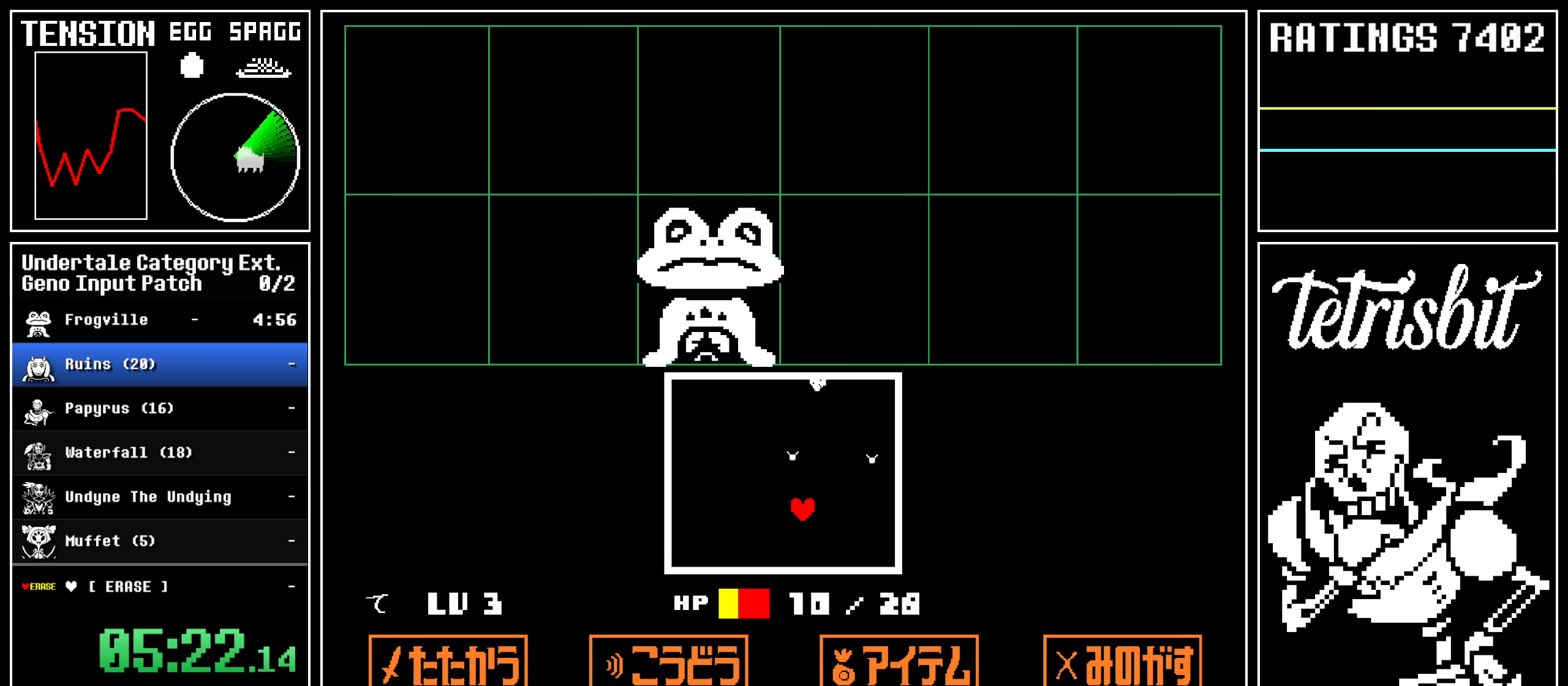
{"keys": ["left"], "events": [[17, "left", "down"], [50, "down", "up"], [133, "left", "up"], [133, "up", "down"], [183, "down", "down"], [200, "up", "up"], [250, "left", "down"], [267, "down", "up"], [367, "up", "down"], [400, "down", "down"], [400, "left", "up"], [433, "up", "up"], [483, "left", "down"], [500, "down", "up"]]}
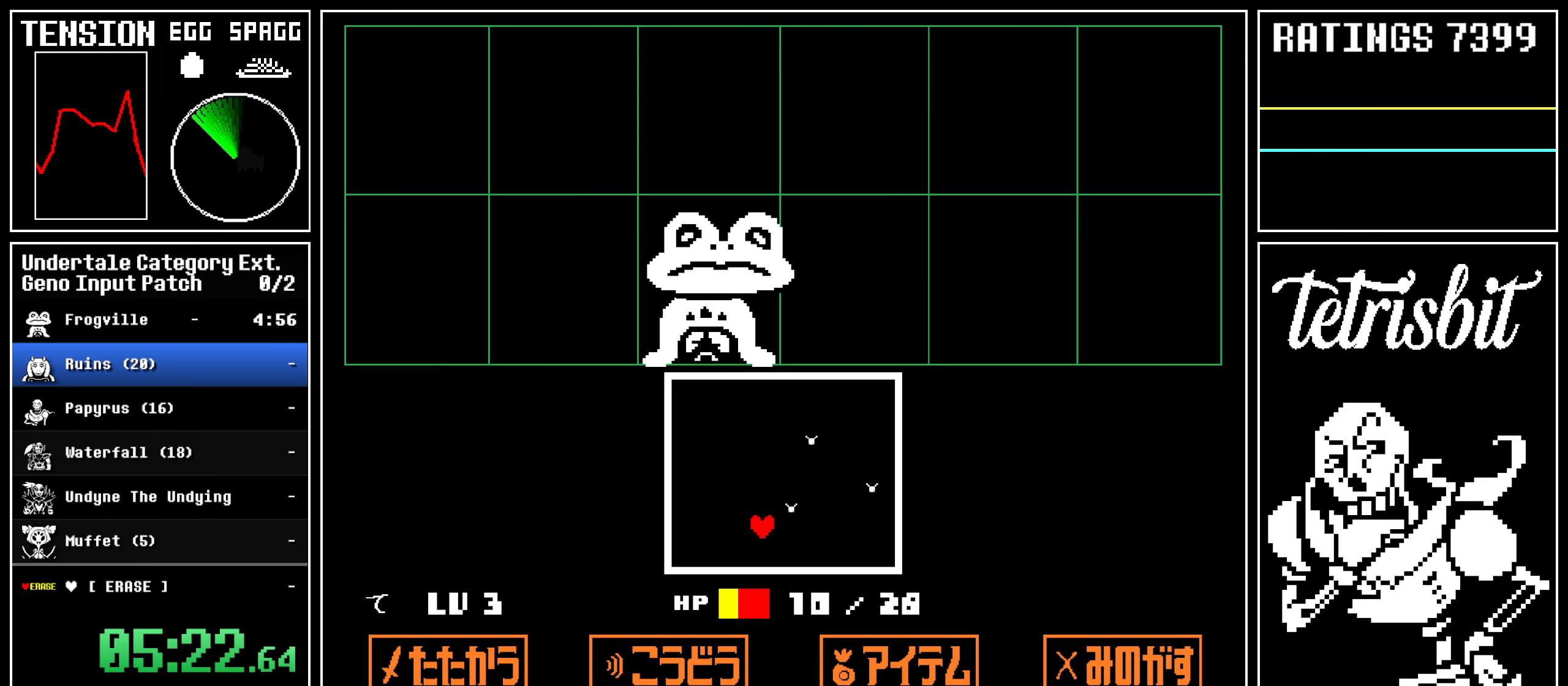
{"keys": ["left"], "events": [[100, "up", "down"], [117, "down", "down"], [117, "left", "up"], [167, "up", "up"], [233, "down", "up"], [233, "left", "down"], [350, "left", "up"], [350, "up", "down"], [400, "down", "down"], [467, "up", "up"], [500, "down", "up"], [500, "left", "down"]]}
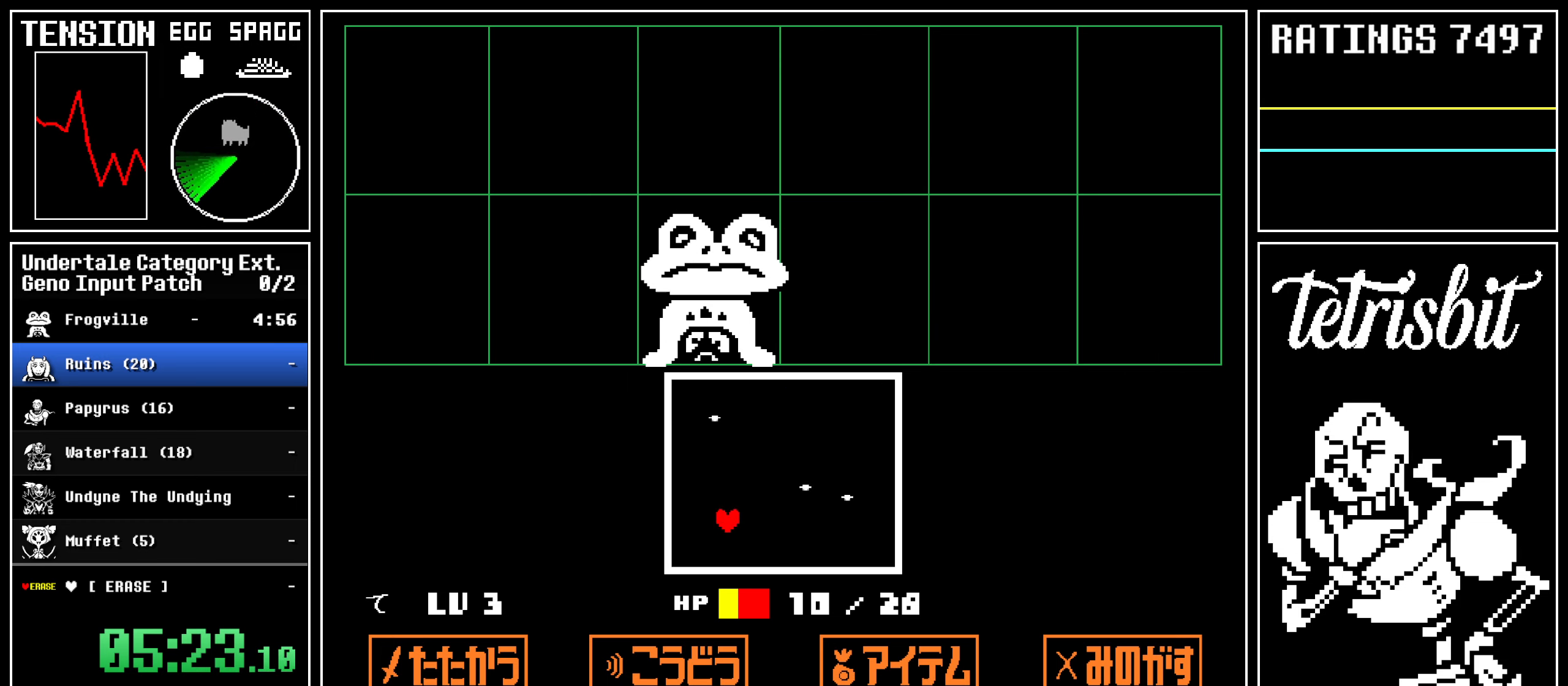
{"keys": [], "events": [[117, "left", "up"], [117, "up", "down"], [150, "down", "down"], [267, "up", "up"], [283, "left", "down"], [317, "down", "up"], [433, "left", "up"]]}
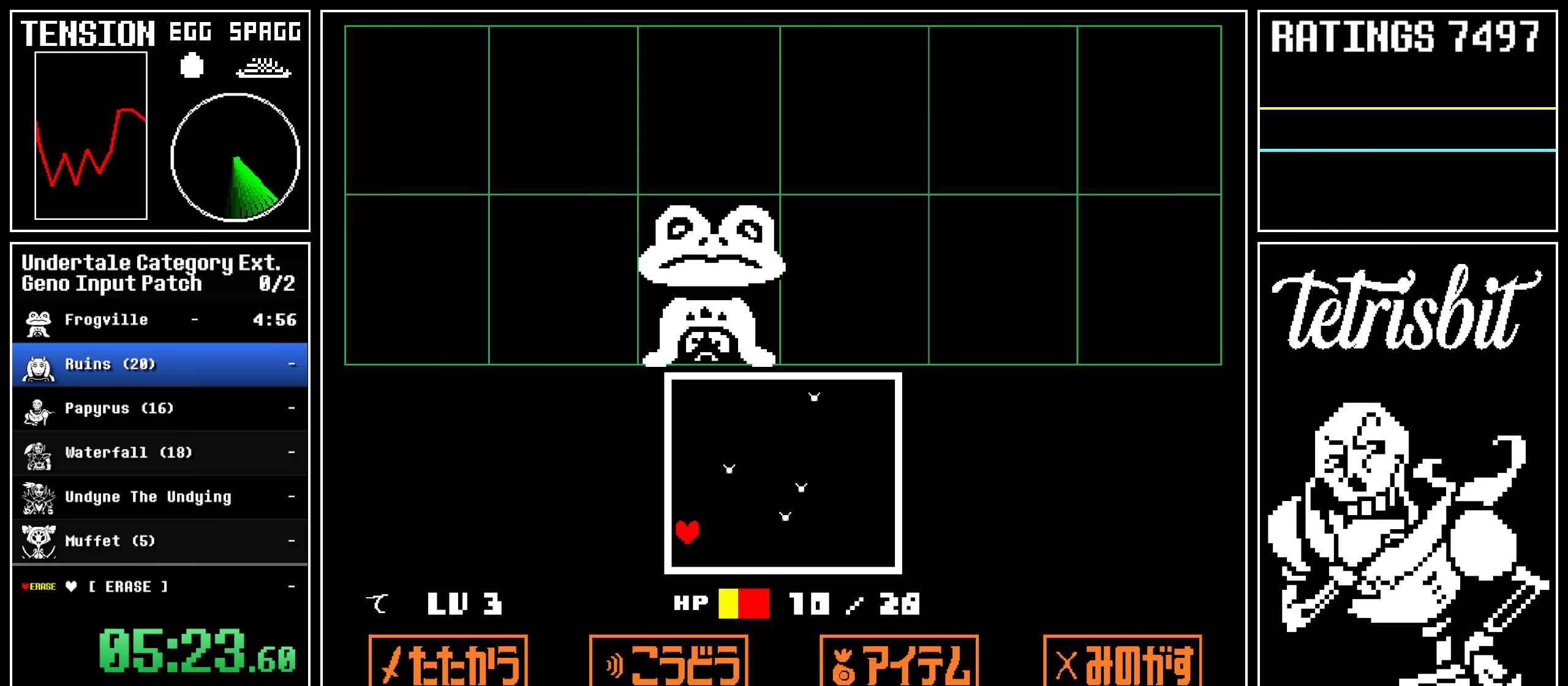
{"keys": [], "events": []}
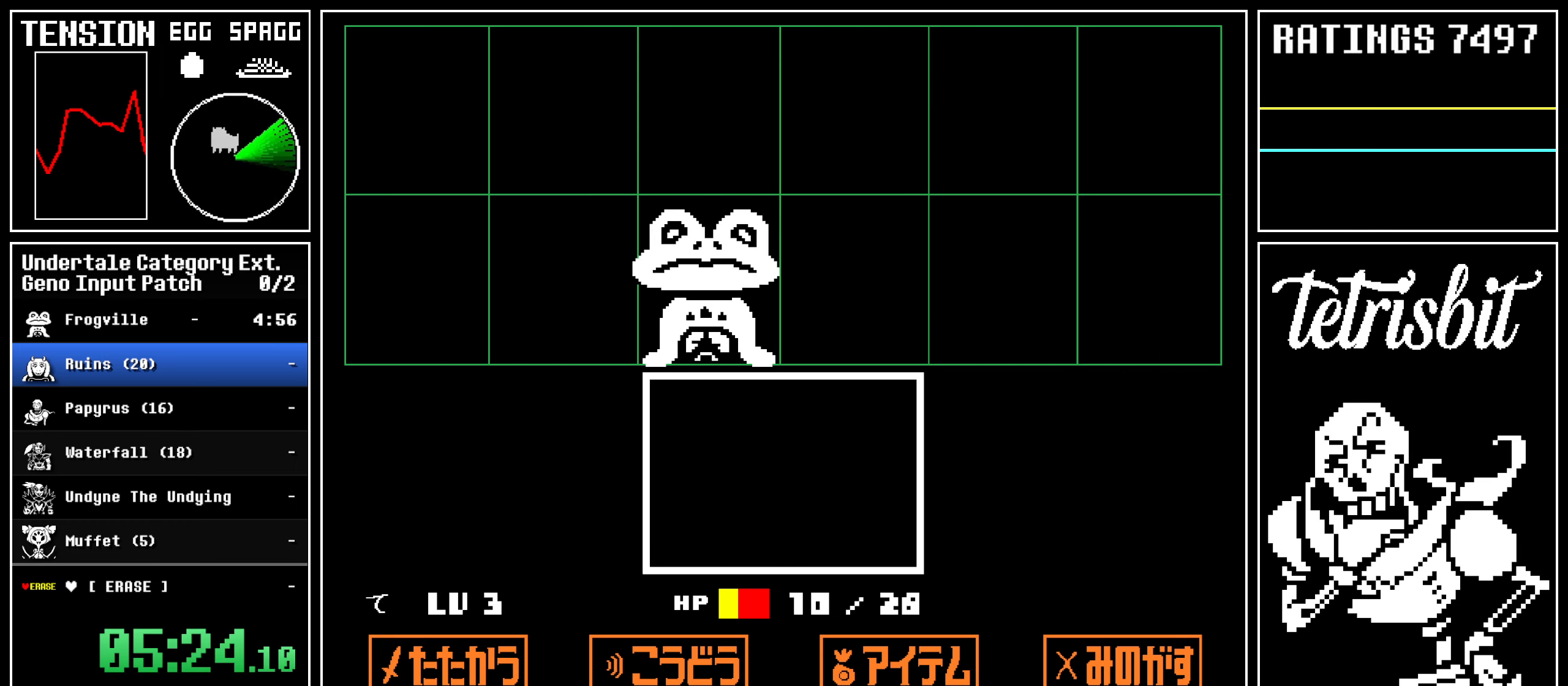
{"keys": ["return"], "events": [[467, "return", "down"]]}
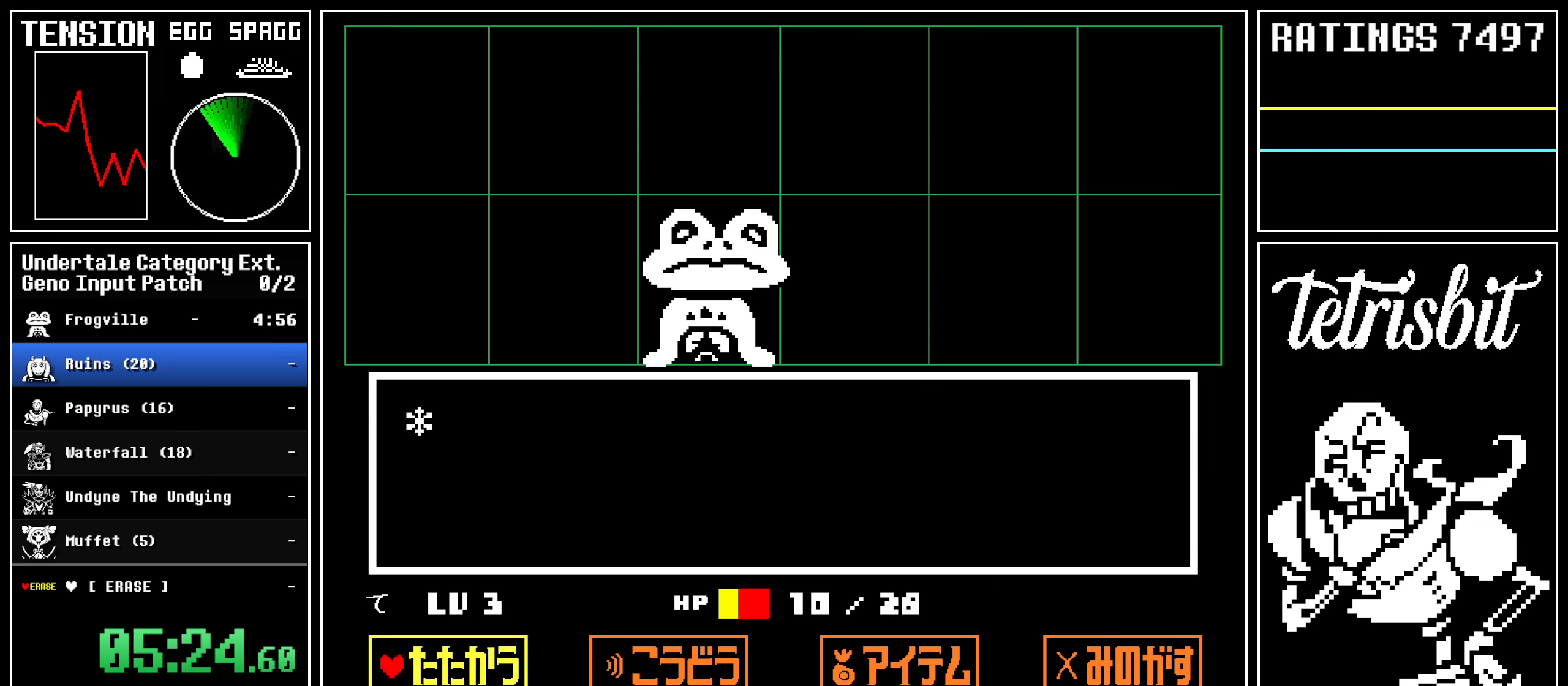
{"keys": [], "events": [[17, "z", "down"], [67, "return", "up"], [83, "z", "up"]]}
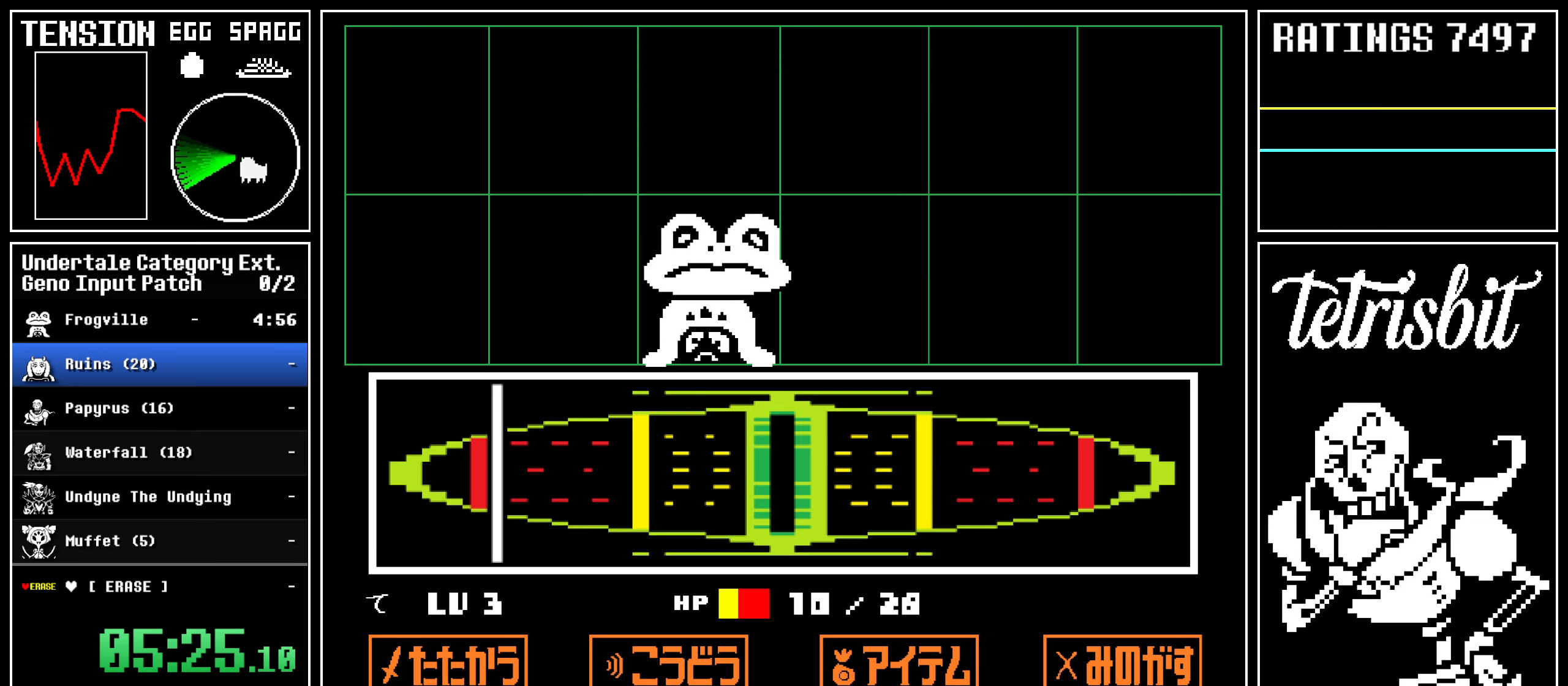
{"keys": ["down", "right"], "events": [[200, "return", "down"], [250, "return", "up"], [450, "right", "down"], [483, "down", "down"]]}
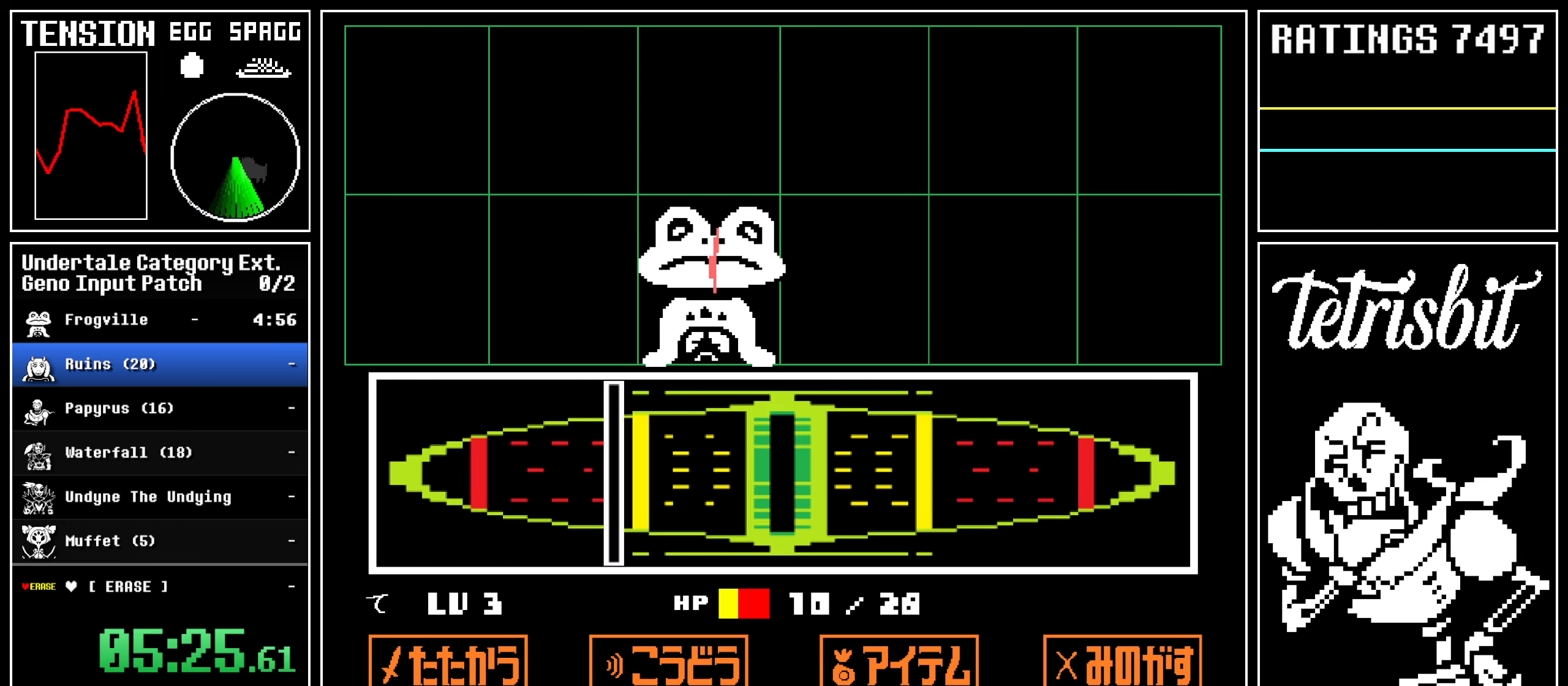
{"keys": ["down", "right"], "events": [[317, "return", "down"], [333, "return", "up"], [400, "z", "down"], [433, "z", "up"], [467, "return", "down"], [500, "return", "up"]]}
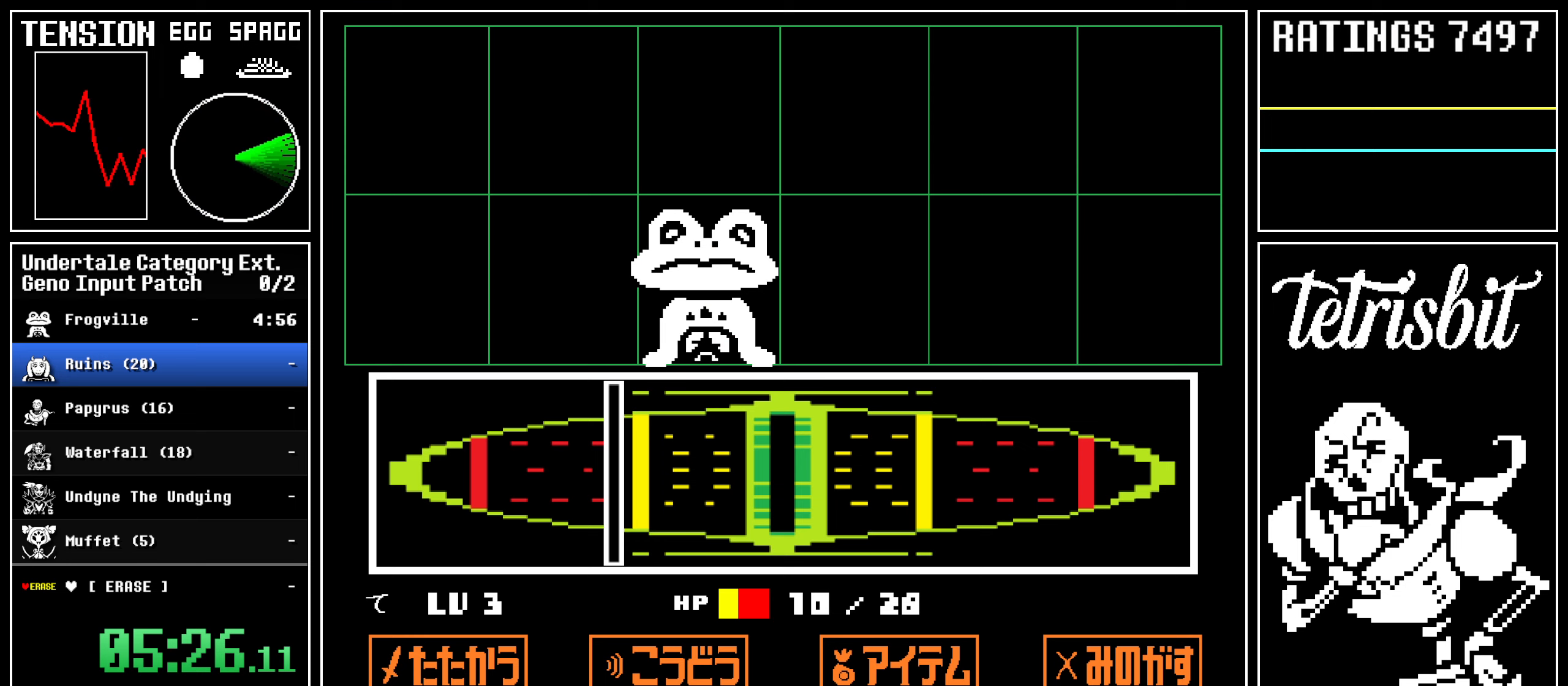
{"keys": ["down", "right", "z"], "events": [[67, "z", "down"], [83, "z", "up"], [133, "return", "down"], [150, "return", "up"], [200, "z", "down"], [233, "return", "down"], [233, "z", "up"], [317, "return", "up"], [333, "z", "down"], [400, "z", "up"], [433, "return", "down"], [483, "return", "up"], [500, "z", "down"]]}
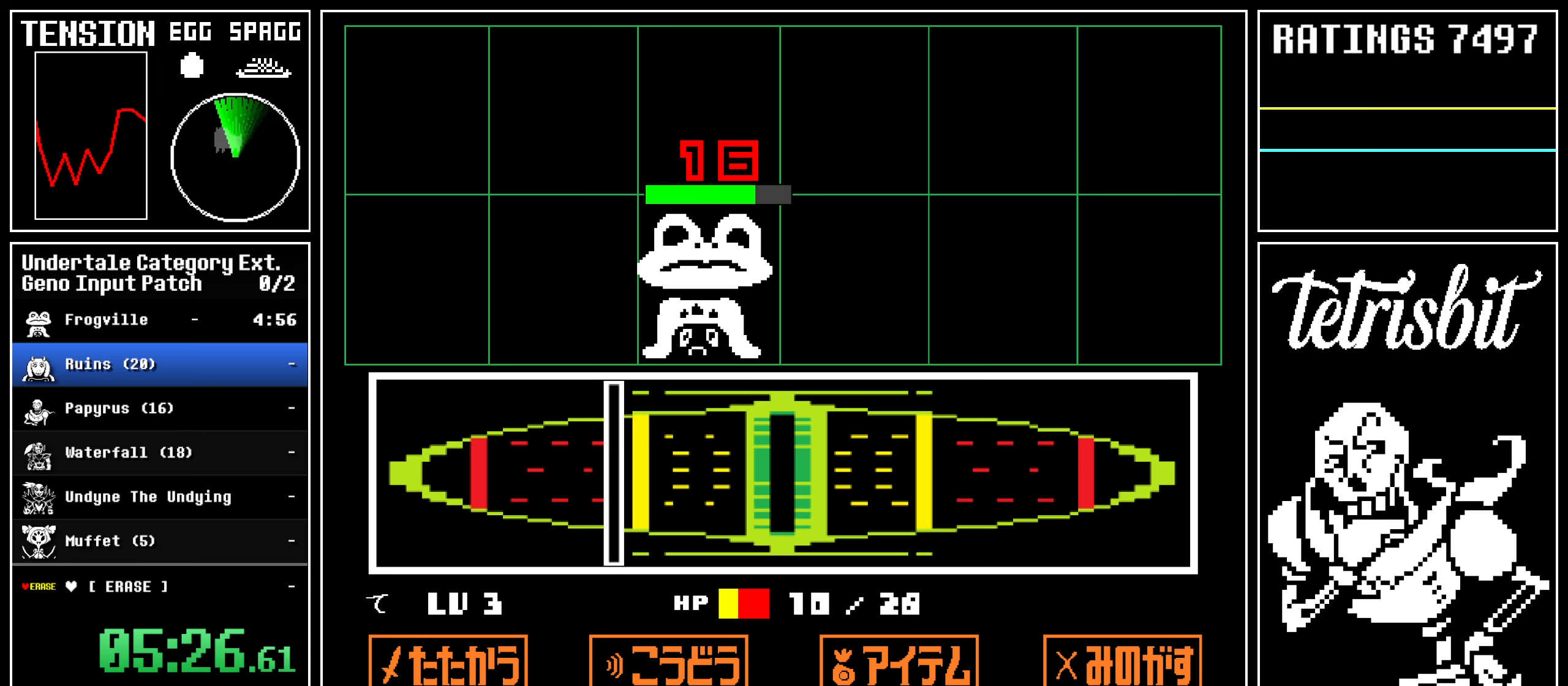
{"keys": ["down", "right"], "events": [[33, "z", "up"], [83, "return", "down"], [117, "return", "up"], [133, "z", "down"], [183, "z", "up"], [233, "return", "down"], [267, "return", "up"], [300, "z", "down"], [333, "z", "up"], [383, "return", "down"], [417, "return", "up"], [433, "z", "down"], [467, "z", "up"]]}
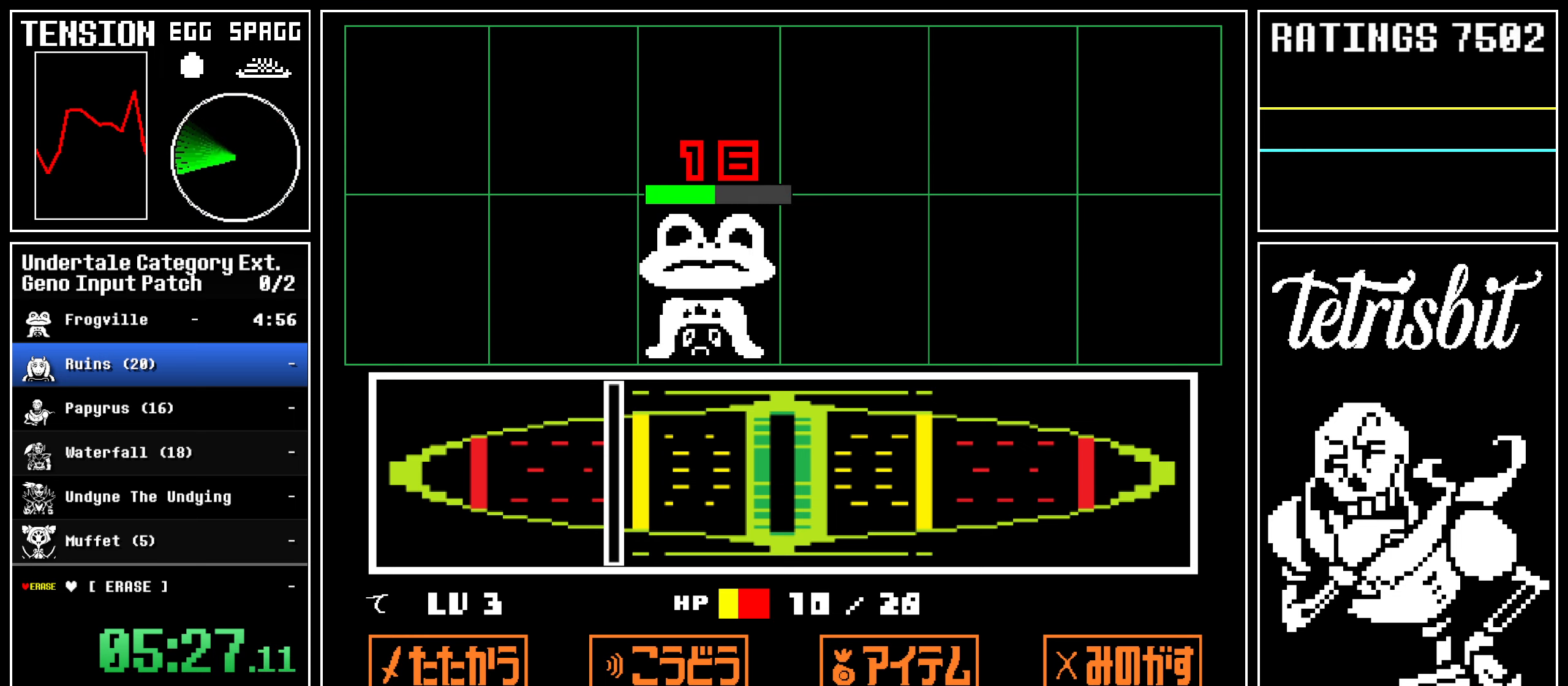
{"keys": ["down", "right"], "events": [[17, "return", "down"], [33, "return", "up"], [67, "z", "down"], [100, "z", "up"], [150, "return", "down"], [183, "return", "up"], [217, "z", "down"], [250, "z", "up"], [283, "return", "down"], [300, "return", "up"], [350, "z", "down"], [383, "z", "up"], [433, "return", "down"], [450, "return", "up"], [483, "z", "down"], [500, "z", "up"]]}
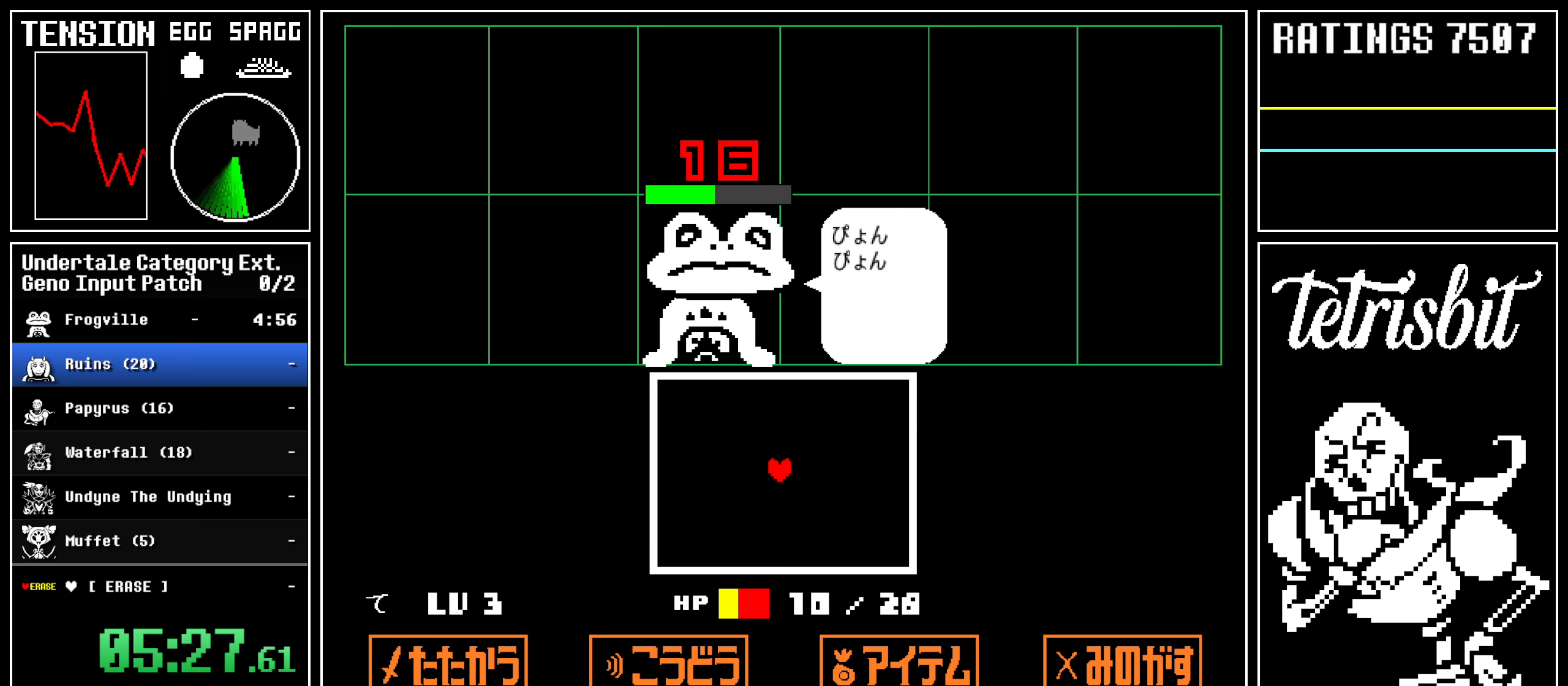
{"keys": ["down", "right"], "events": [[50, "return", "down"], [83, "return", "up"], [117, "z", "down"], [150, "z", "up"], [183, "return", "down"], [233, "return", "up"], [250, "z", "down"], [267, "z", "up"], [317, "return", "down"], [367, "z", "down"], [400, "z", "up"], [417, "return", "up"]]}
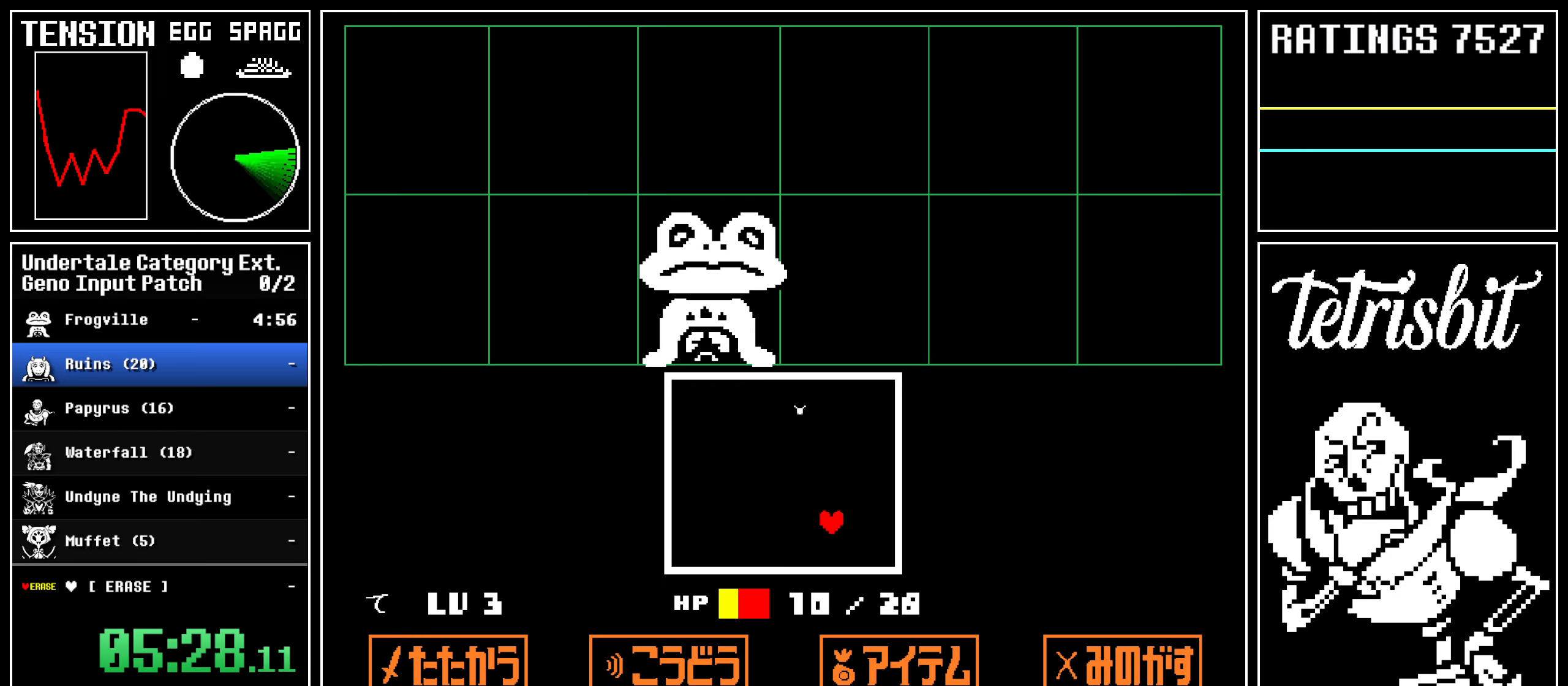
{"keys": ["up"], "events": [[183, "right", "up"], [217, "down", "up"], [217, "up", "down"]]}
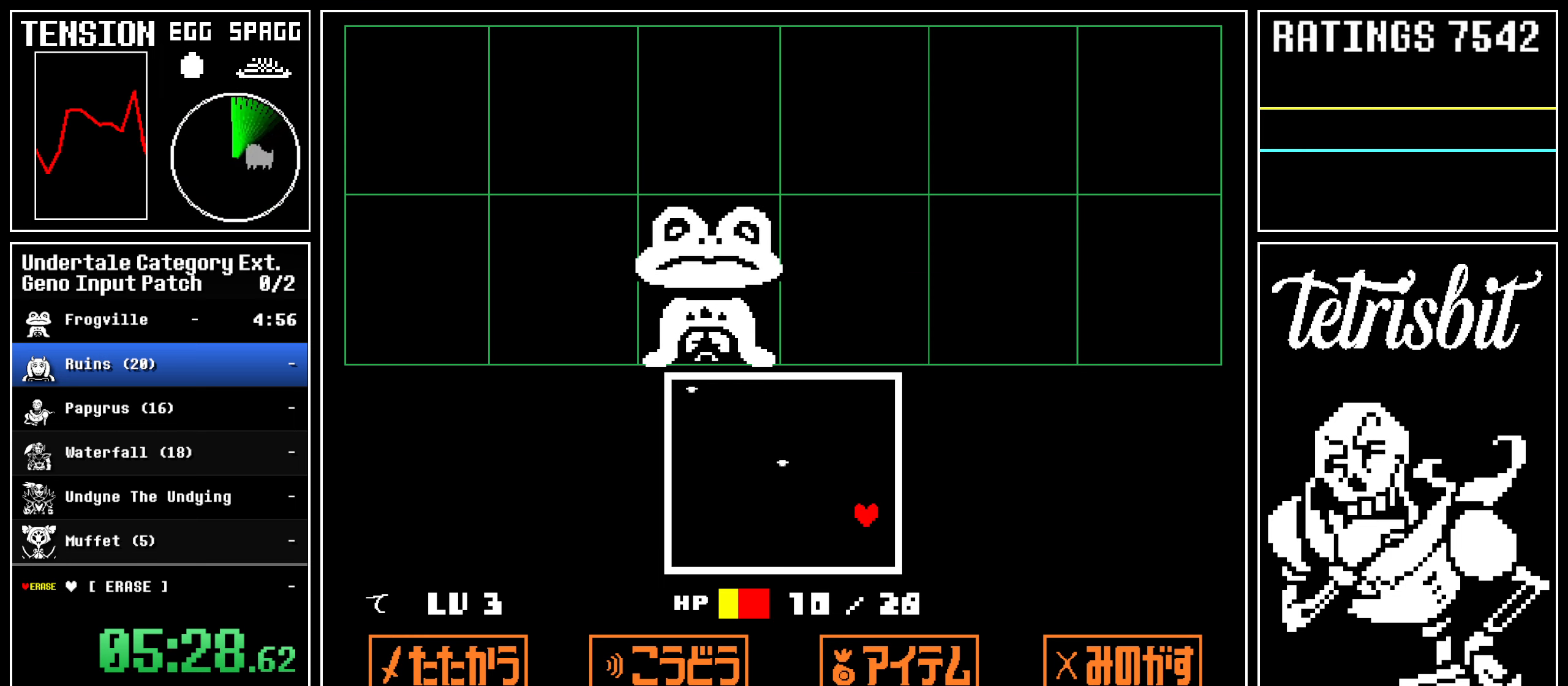
{"keys": ["up"], "events": []}
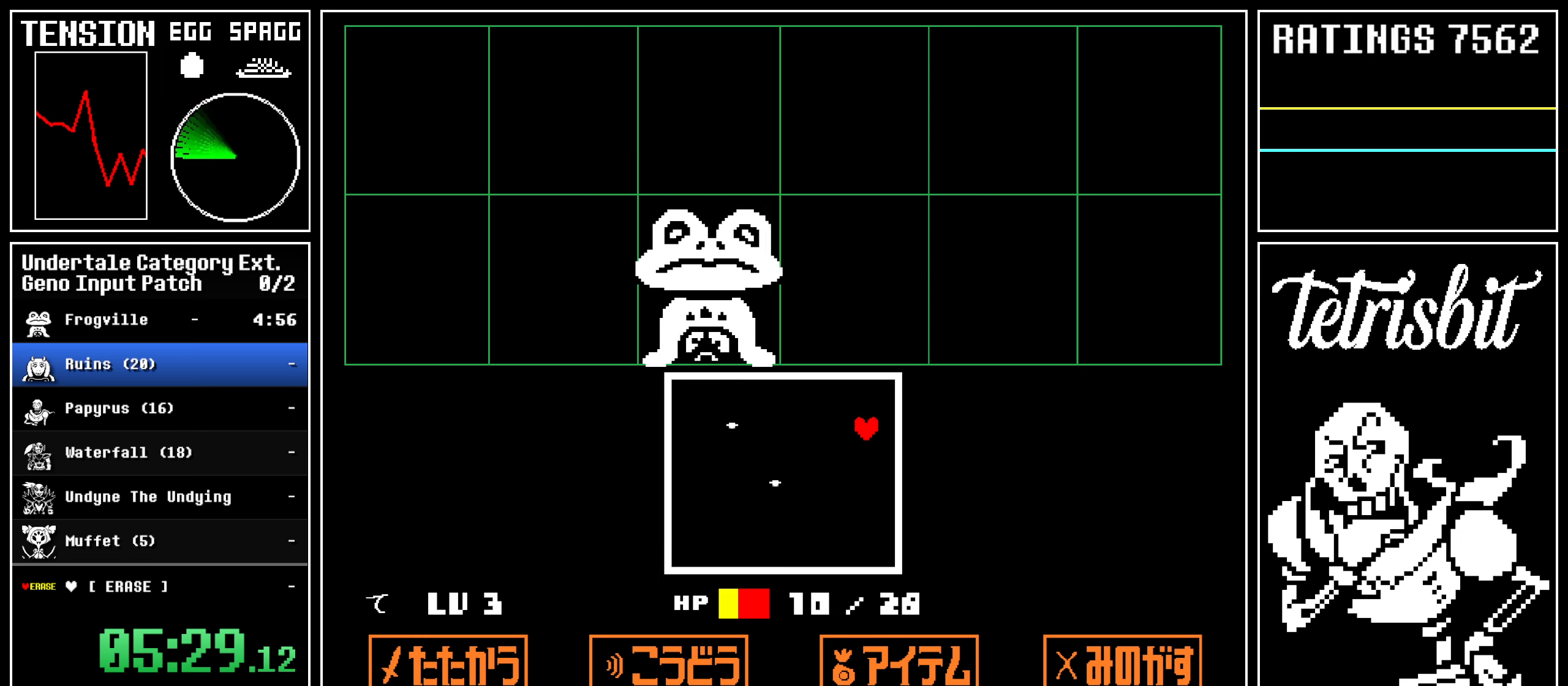
{"keys": ["down"], "events": [[133, "down", "down"], [133, "up", "up"]]}
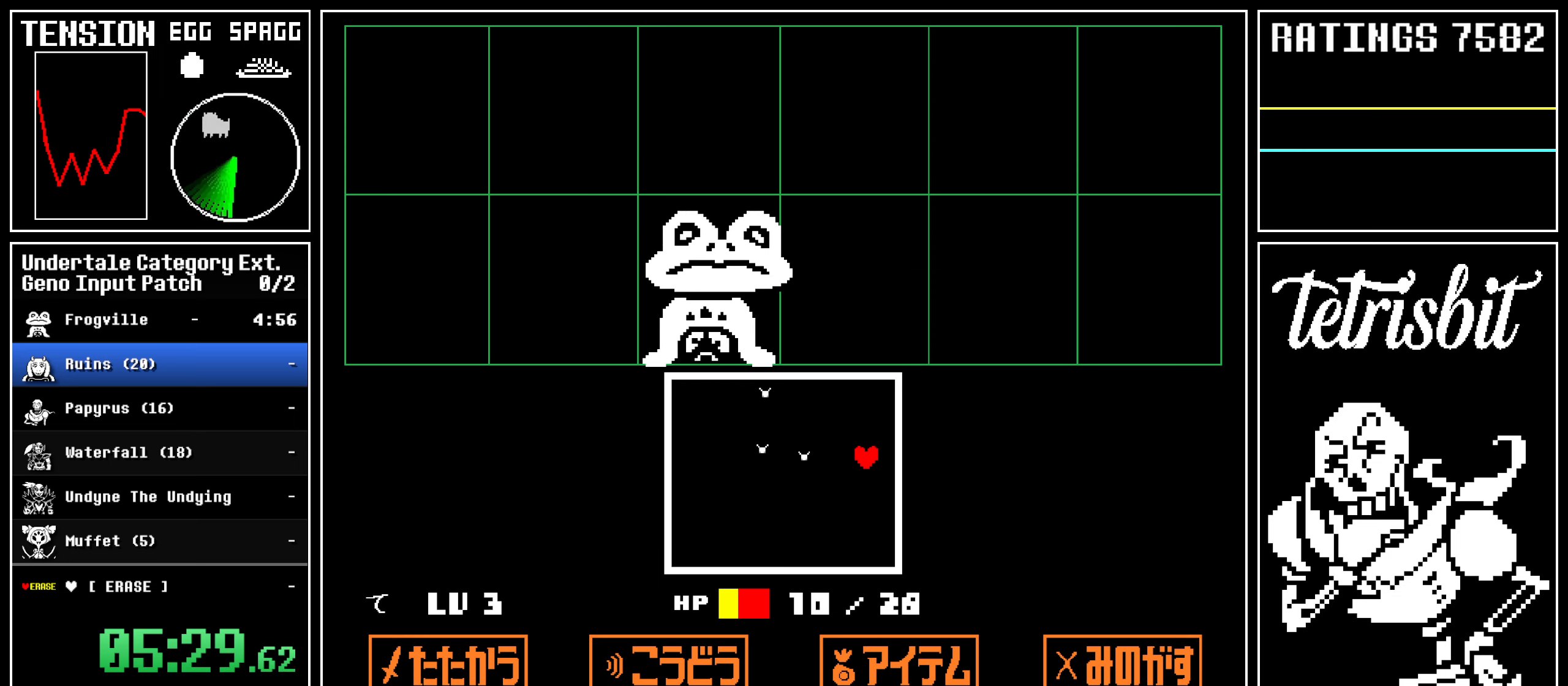
{"keys": ["down"], "events": []}
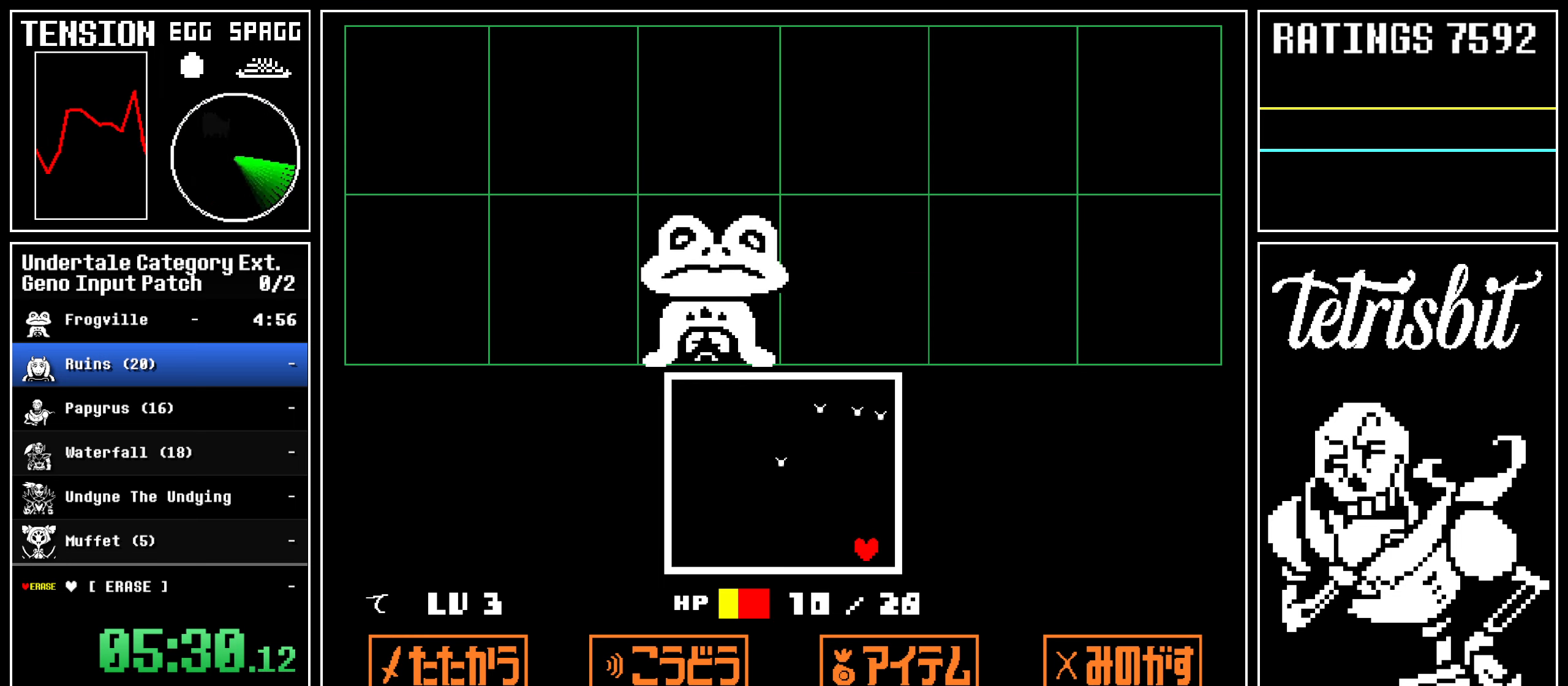
{"keys": ["left"], "events": [[17, "left", "down"], [33, "down", "up"]]}
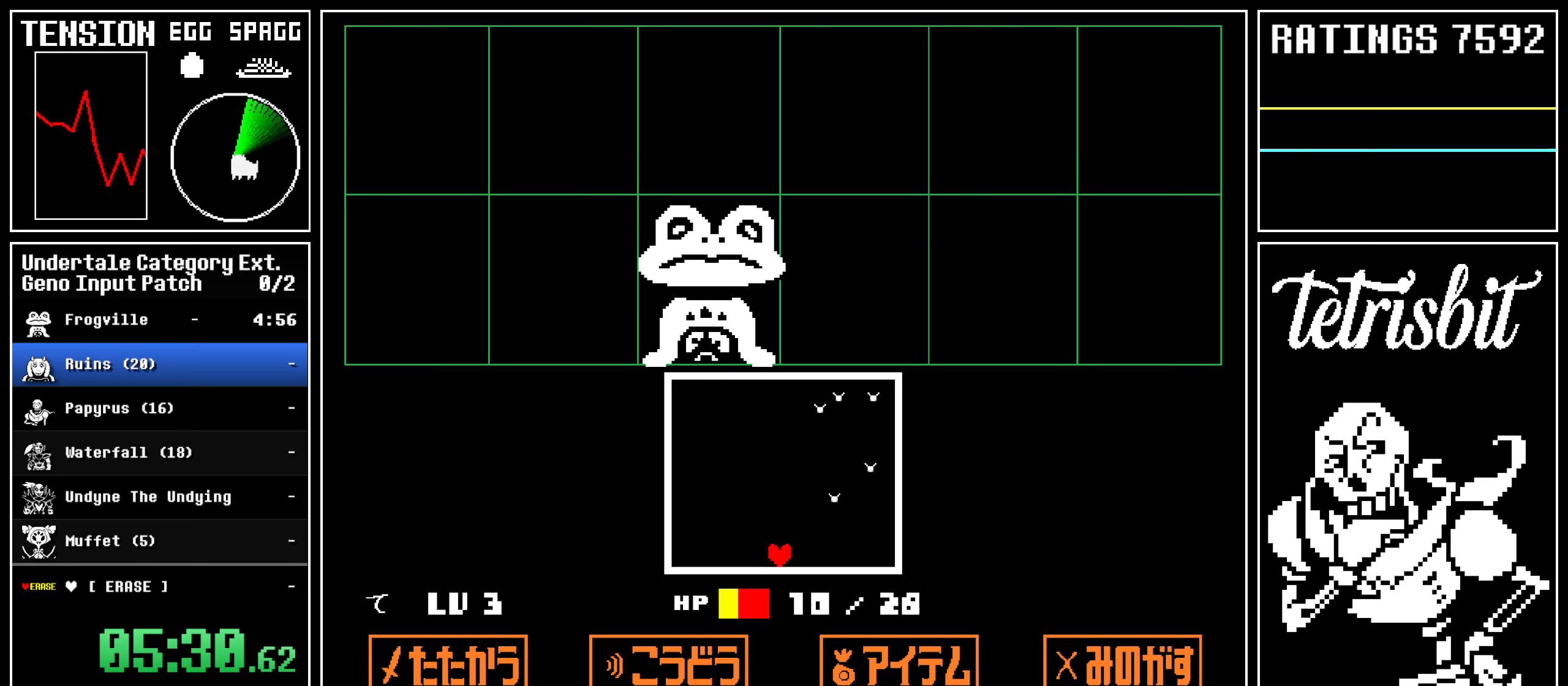
{"keys": ["left"], "events": []}
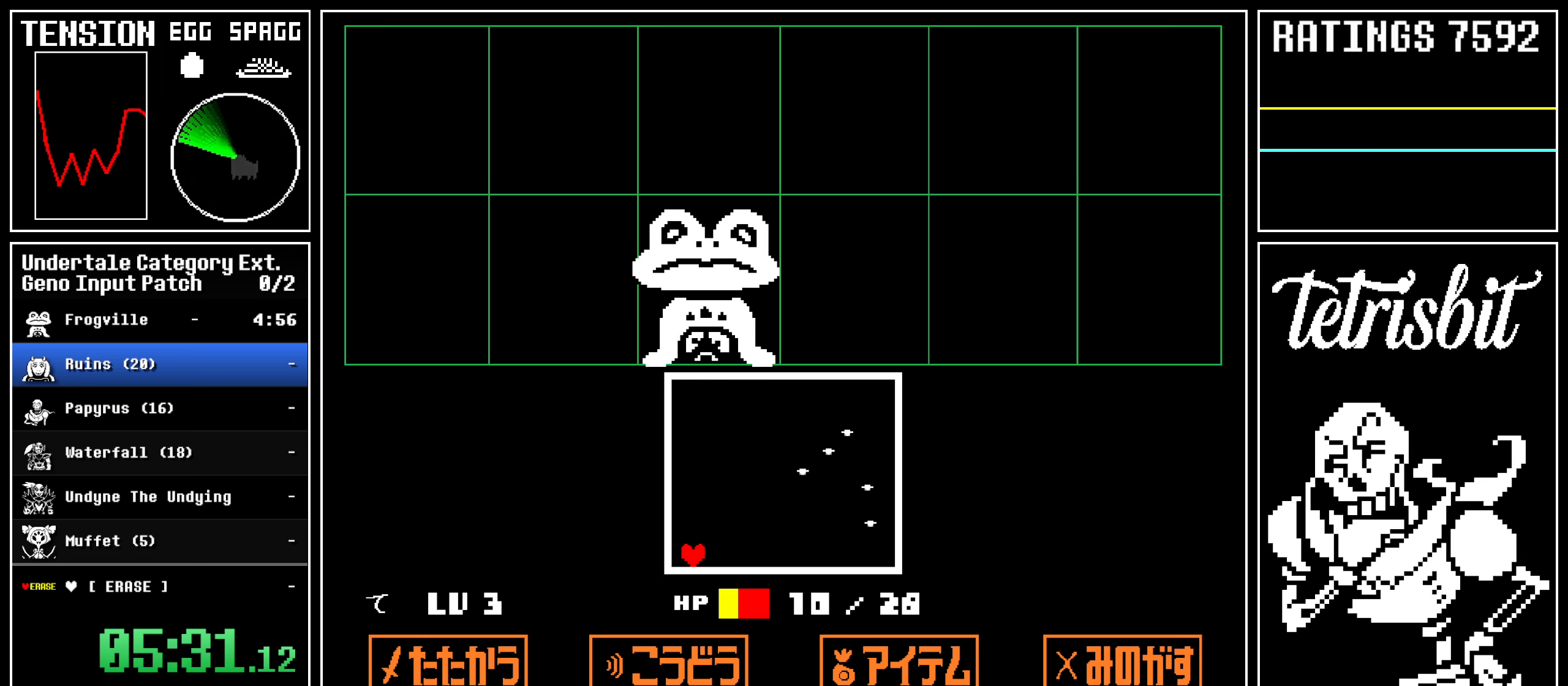
{"keys": [], "events": [[50, "left", "up"], [50, "right", "down"], [50, "up", "down"], [83, "up", "up"], [283, "right", "up"]]}
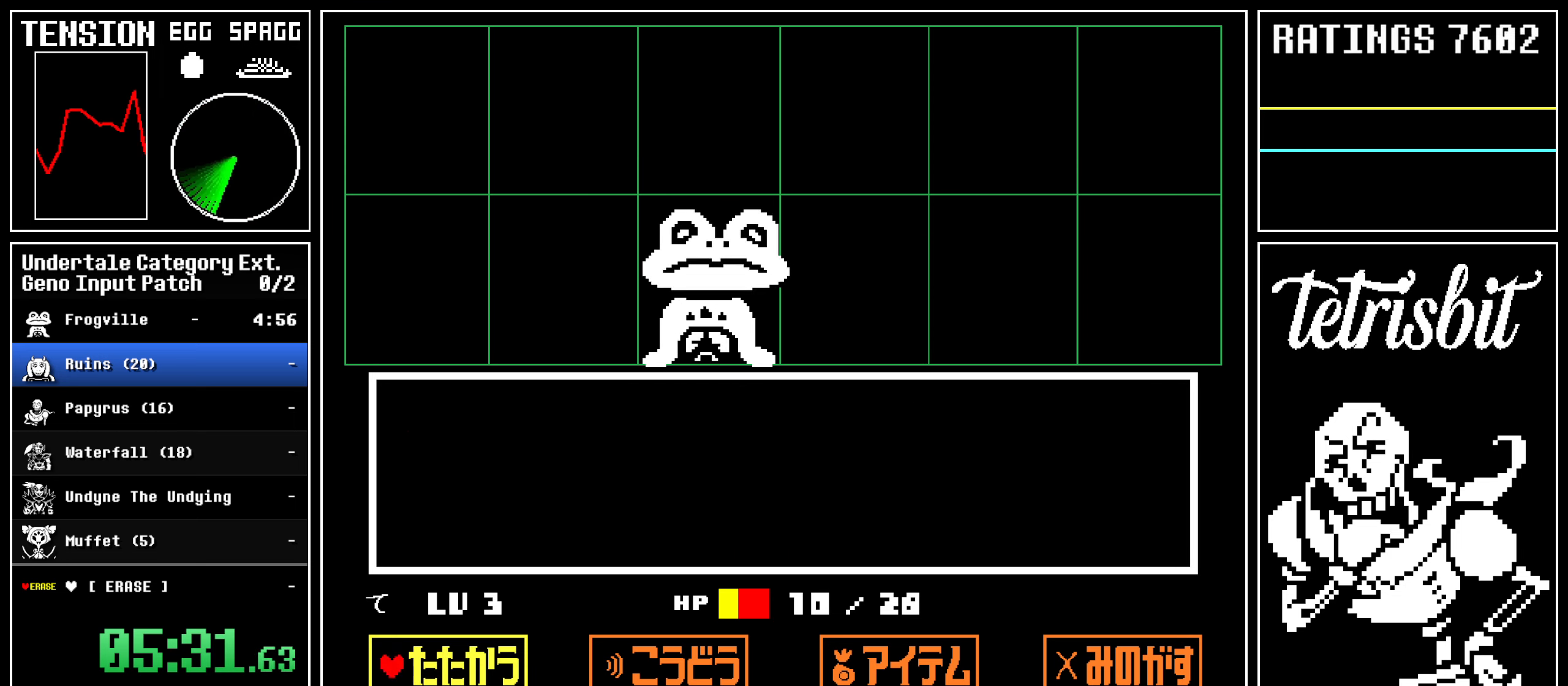
{"keys": [], "events": [[83, "return", "down"], [117, "z", "down"], [150, "return", "up"], [183, "z", "up"]]}
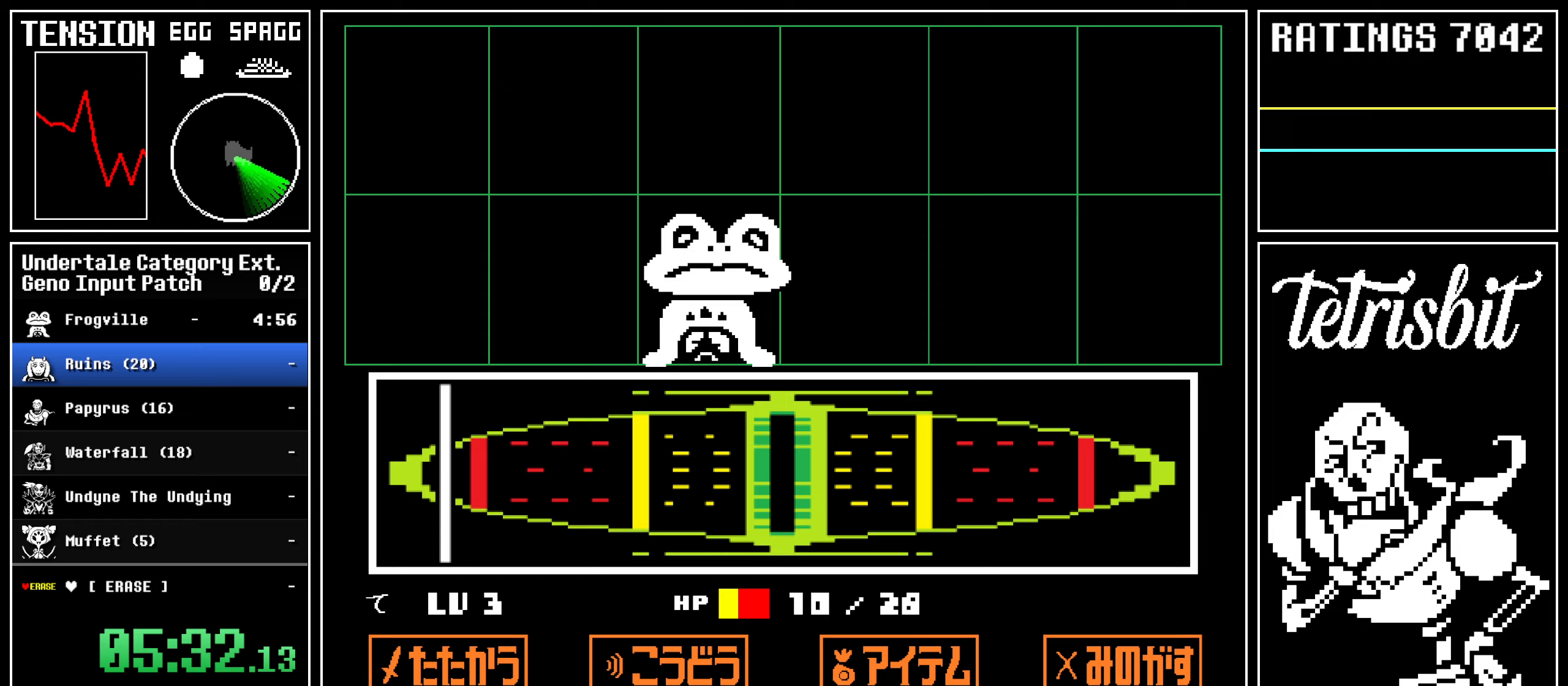
{"keys": ["right"], "events": [[350, "return", "down"], [400, "return", "up"], [500, "right", "down"]]}
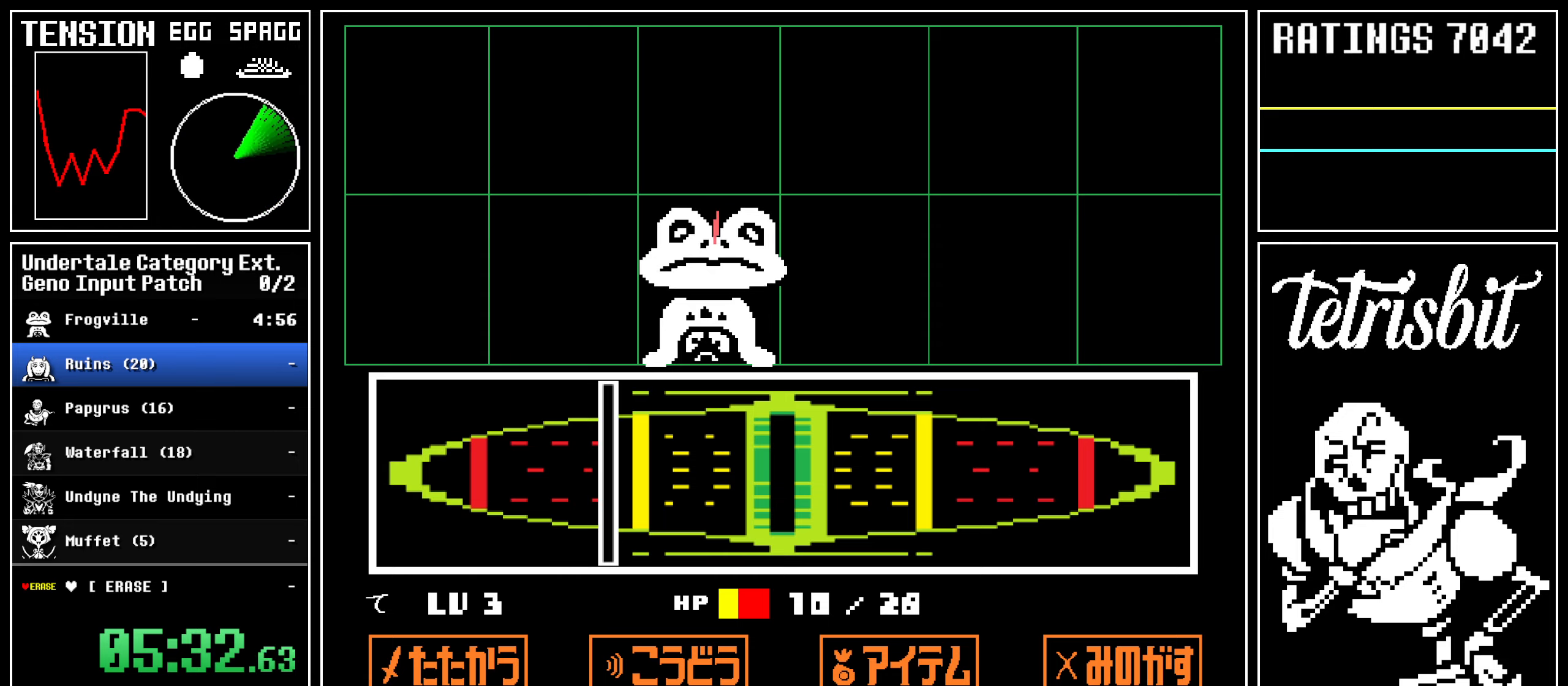
{"keys": ["right"], "events": []}
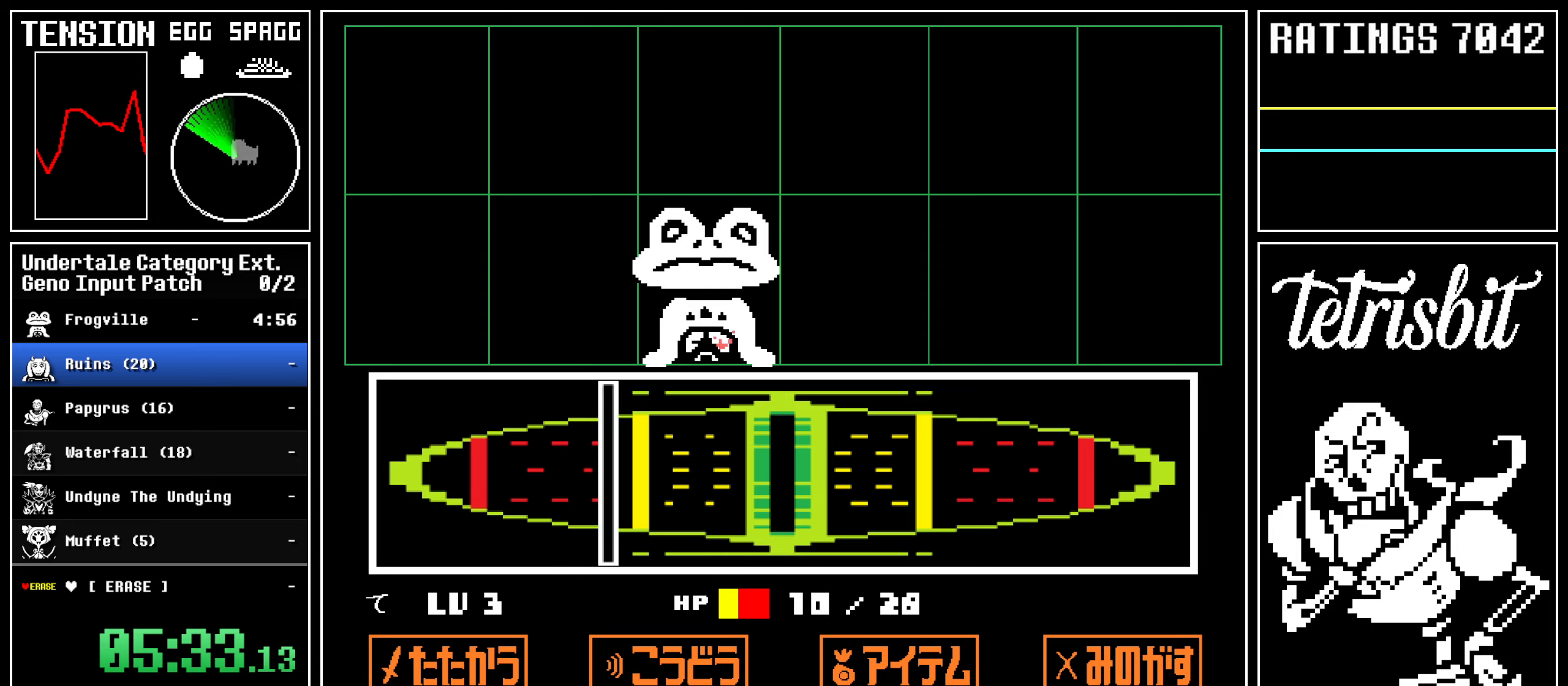
{"keys": ["down", "right", "up"], "events": [[317, "up", "down"], [333, "down", "down"]]}
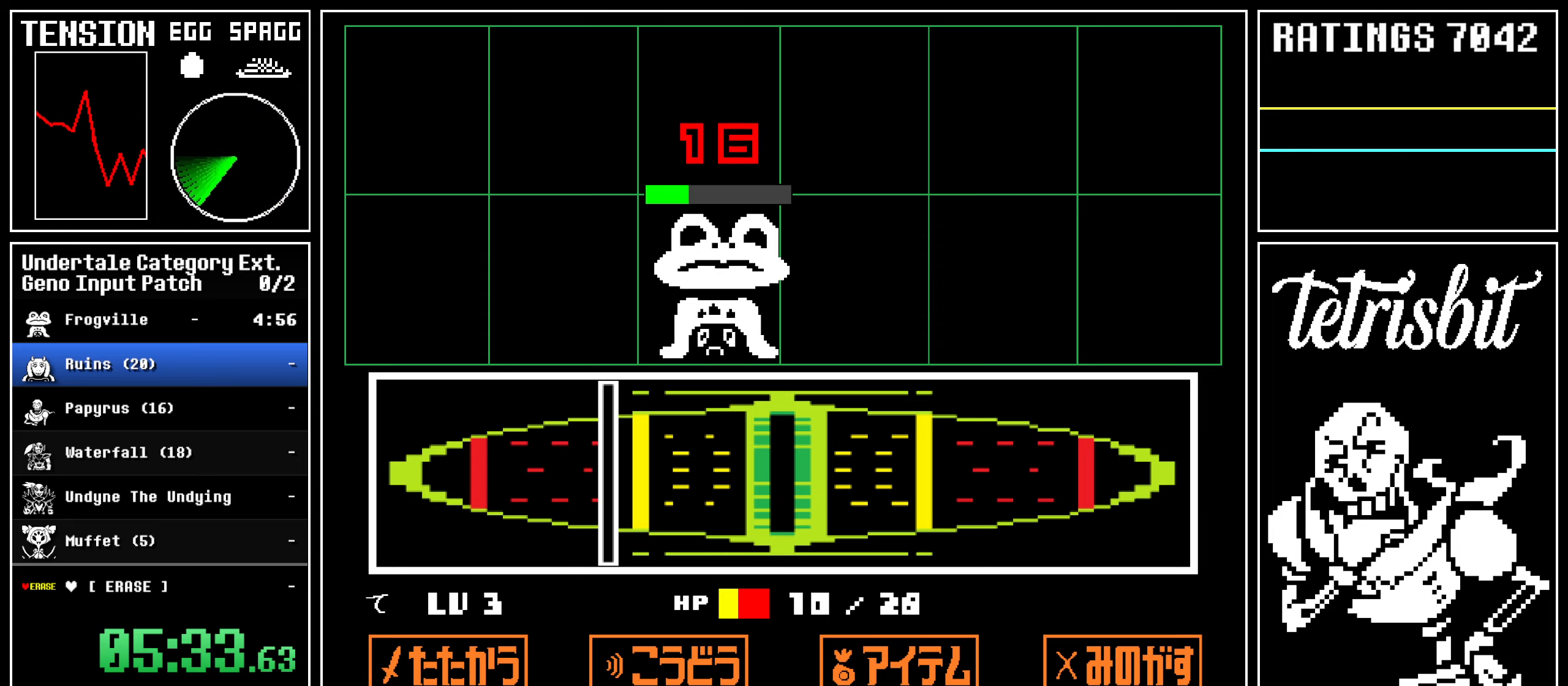
{"keys": ["down", "right", "up"], "events": []}
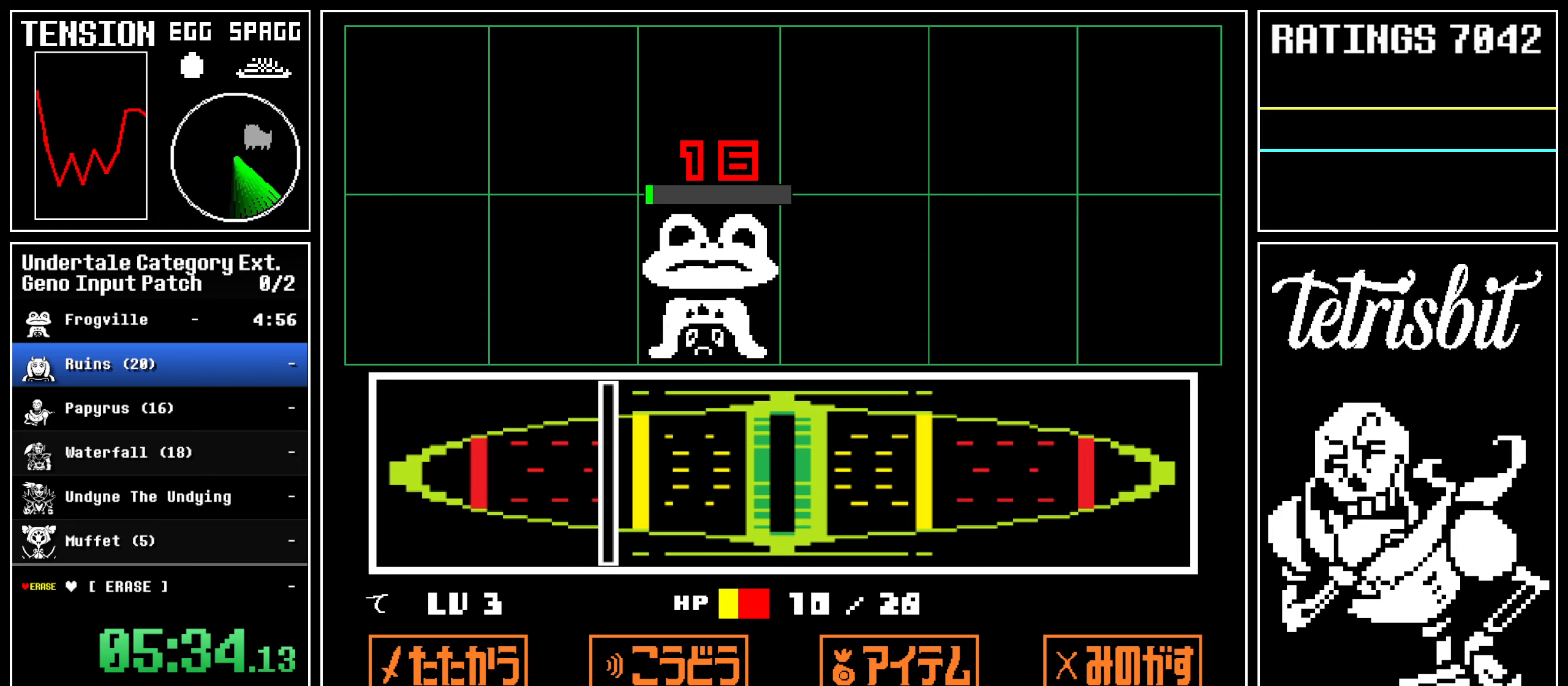
{"keys": ["down", "right", "up"], "events": []}
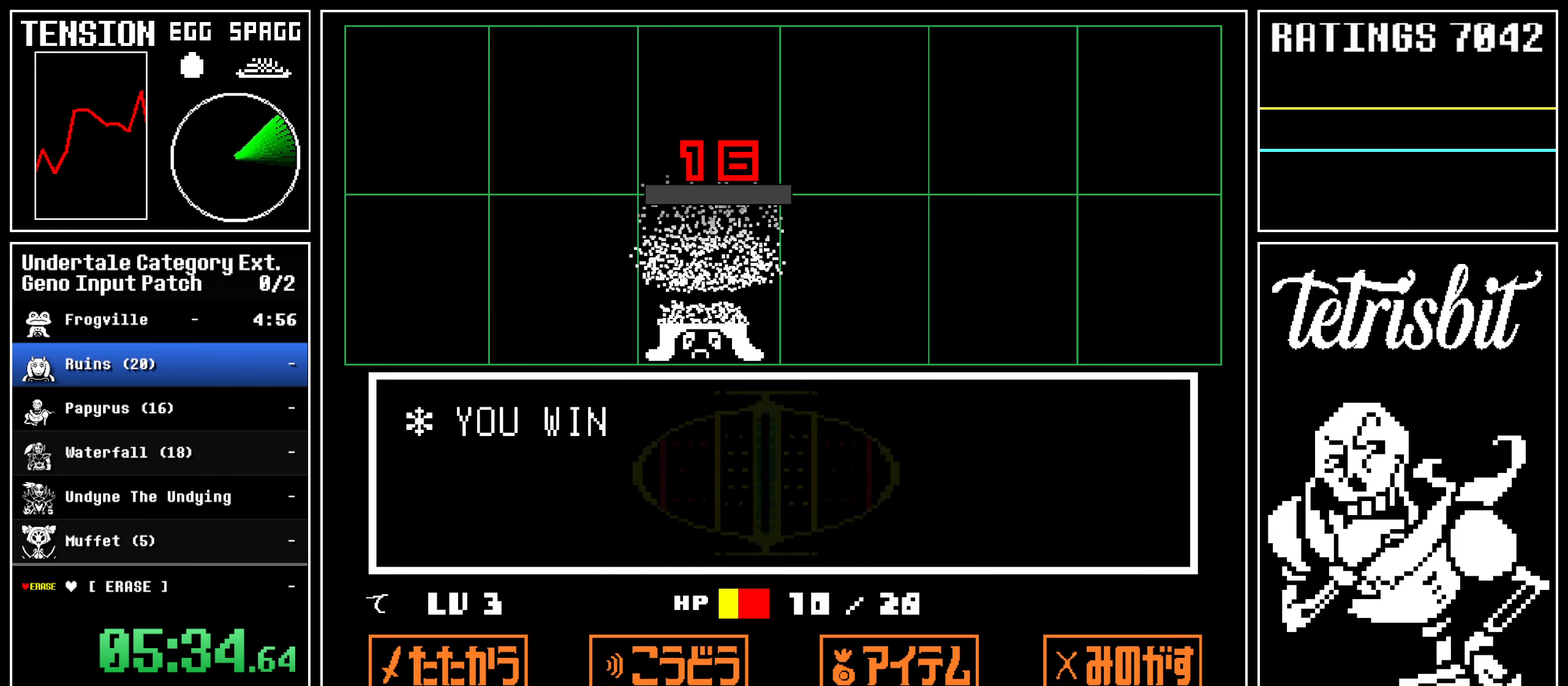
{"keys": ["down", "right", "up", "z"], "events": [[483, "z", "down"]]}